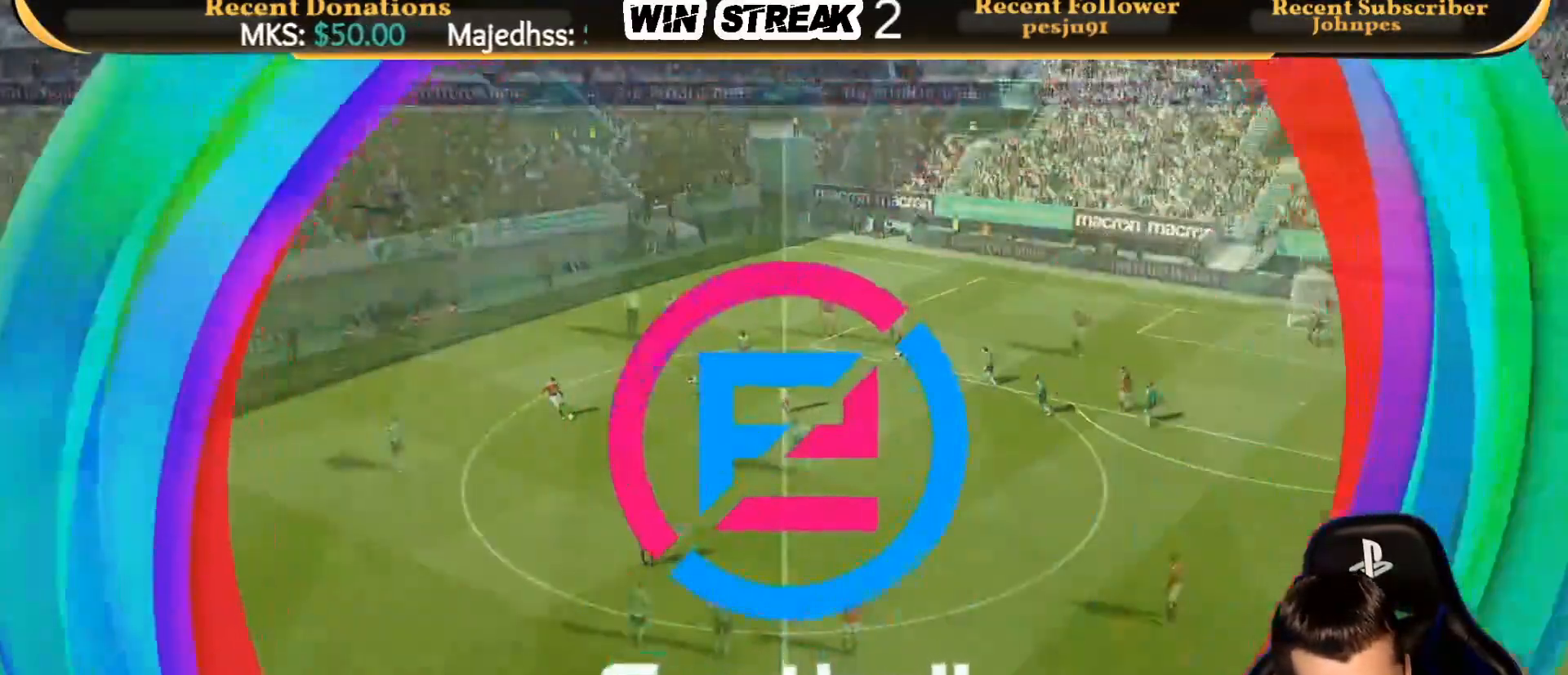
Gameplay with a controller (PlayStation layout); each line is a JSON object with the inputs held at the frame after it. "events" lists button and stick changes between this image and that frame as [ms after this image, input, new state], when the widget could be followed in between.
{"buttons": [], "left_stick": "down-right", "right_stick": "center", "events": [[383, "left_stick", "down-right"]]}
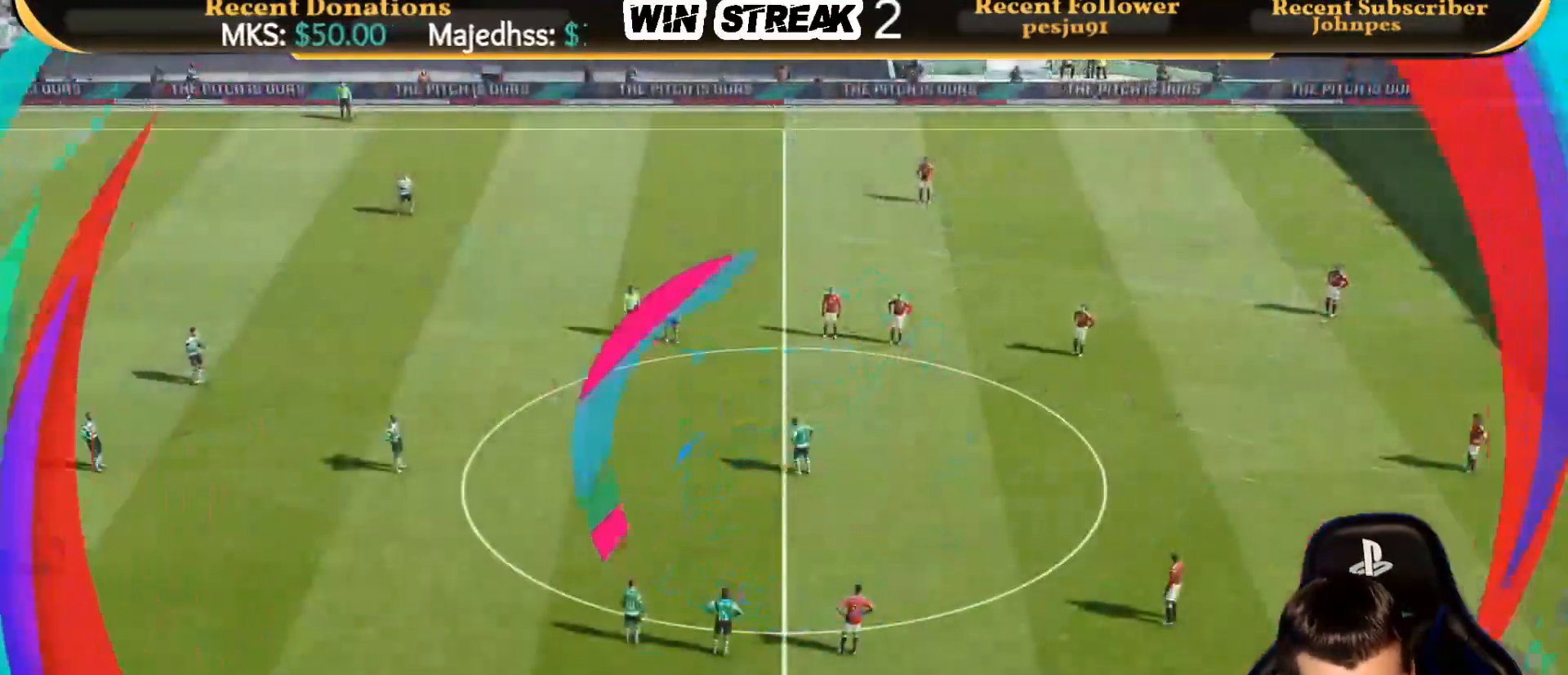
{"buttons": ["SQUARE", "R1"], "left_stick": "down", "right_stick": "center", "events": [[117, "SQUARE", "down"], [233, "R1", "down"], [317, "left_stick", "down"]]}
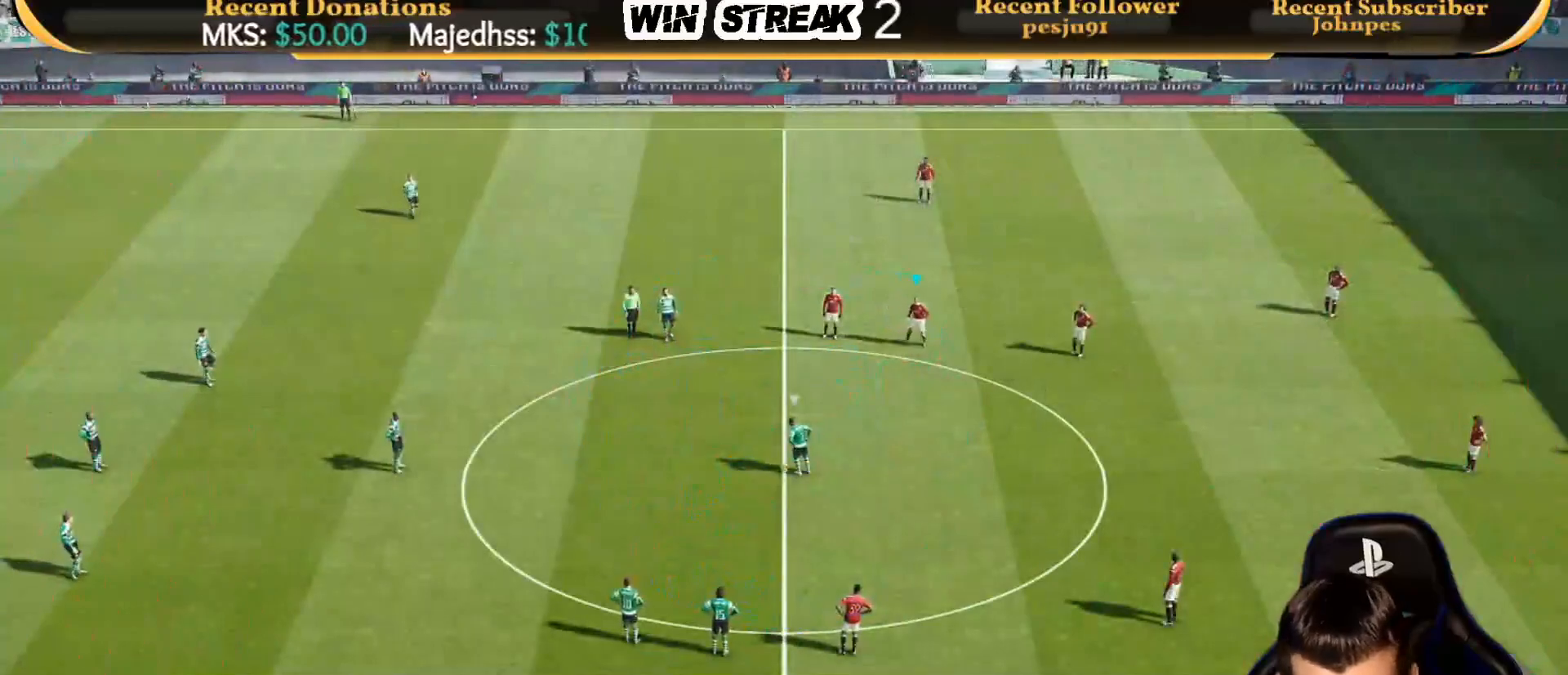
{"buttons": ["SQUARE", "R1"], "left_stick": "down-left", "right_stick": "center", "events": [[233, "left_stick", "down-left"]]}
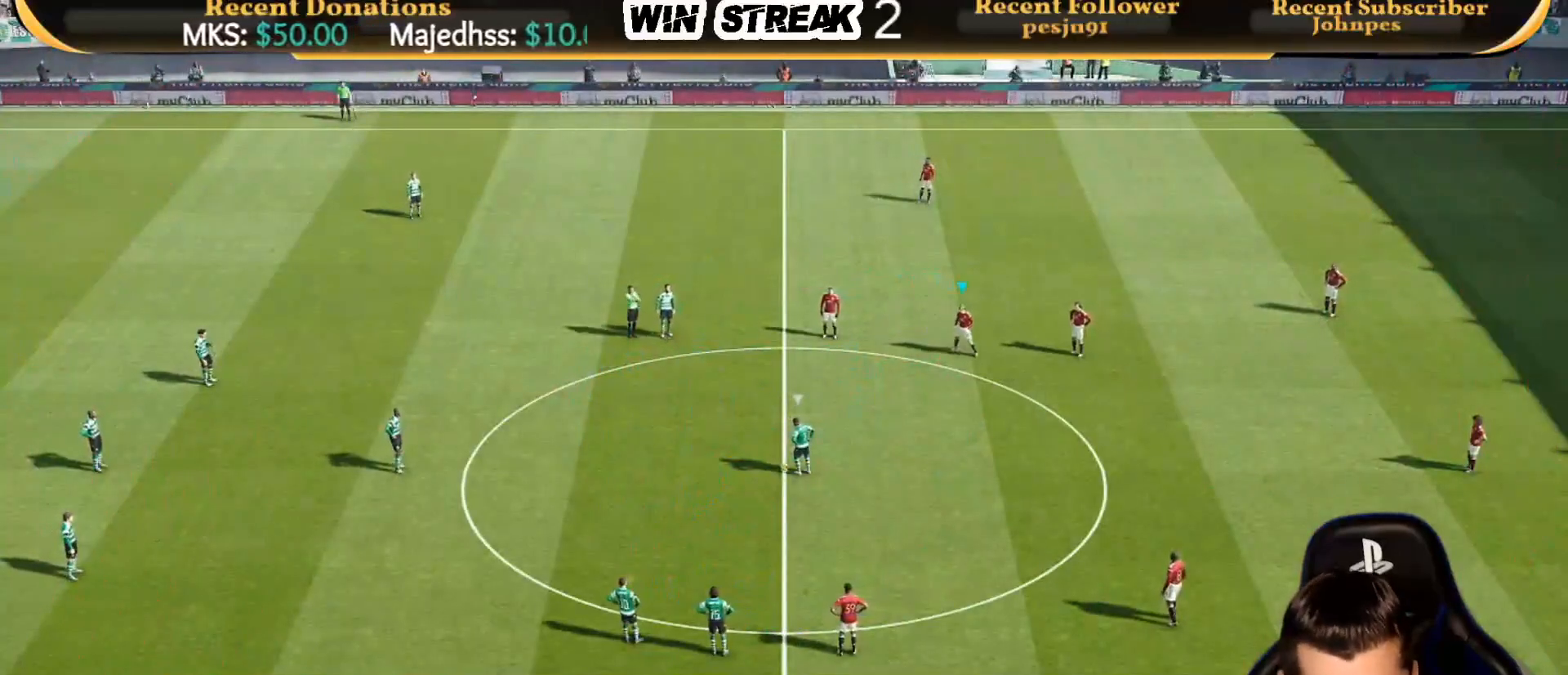
{"buttons": ["SQUARE", "R1"], "left_stick": "down-left", "right_stick": "center", "events": []}
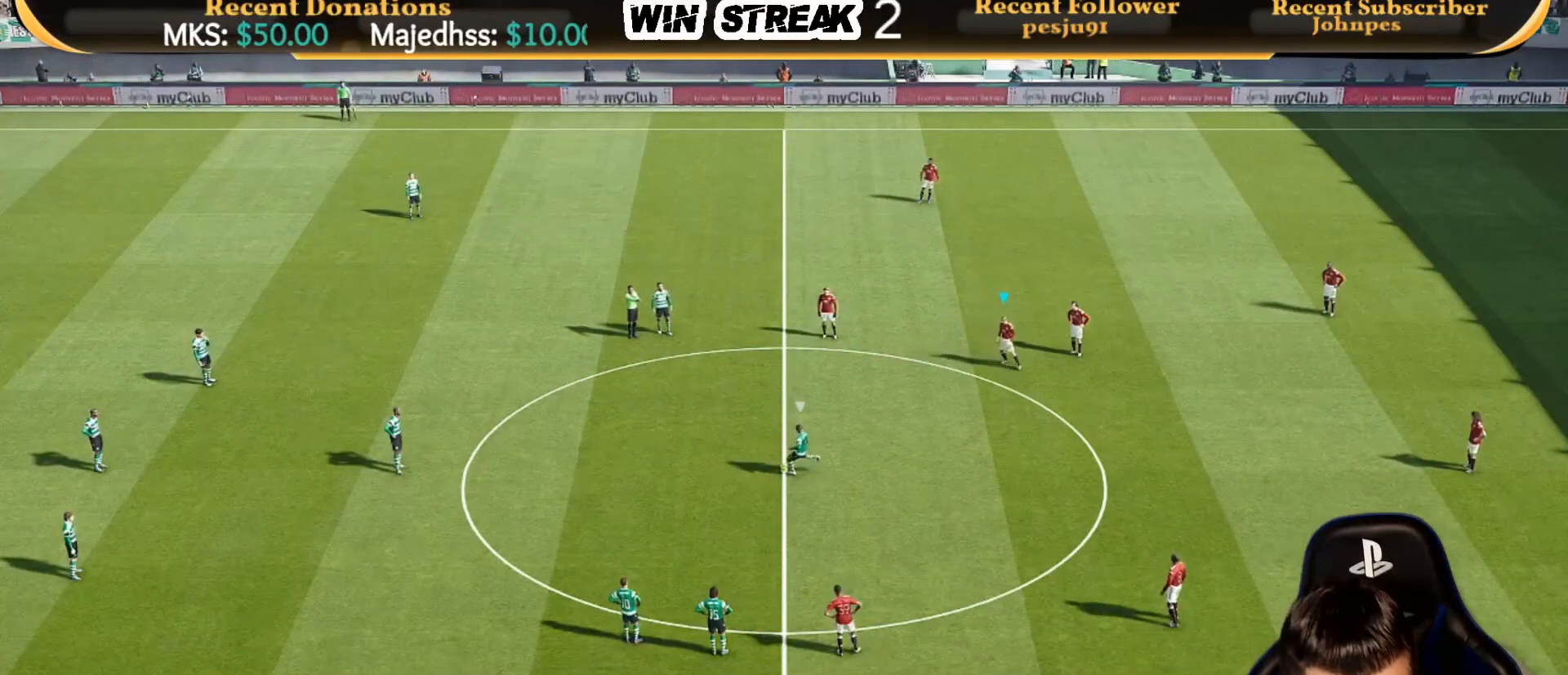
{"buttons": ["SQUARE", "R1"], "left_stick": "down-left", "right_stick": "center", "events": []}
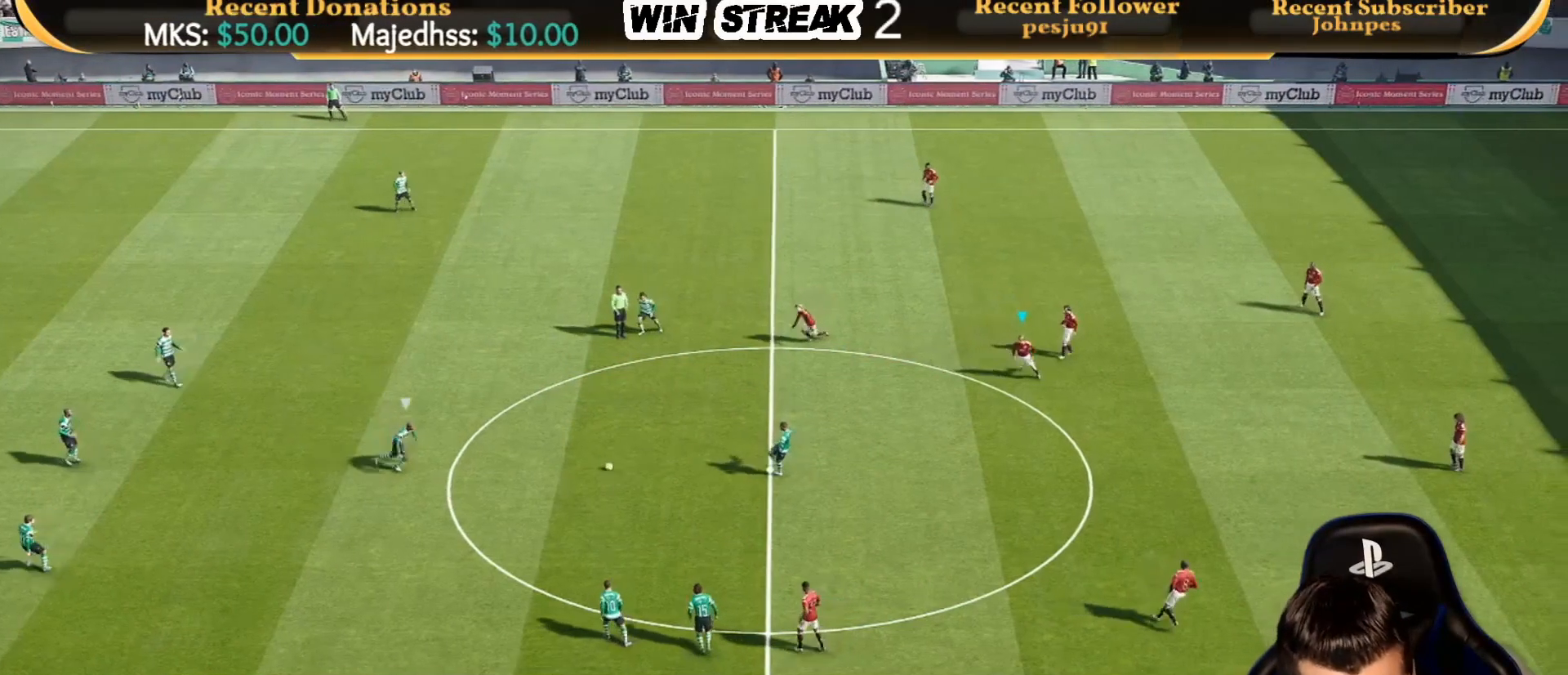
{"buttons": ["SQUARE", "R1"], "left_stick": "down-left", "right_stick": "center", "events": []}
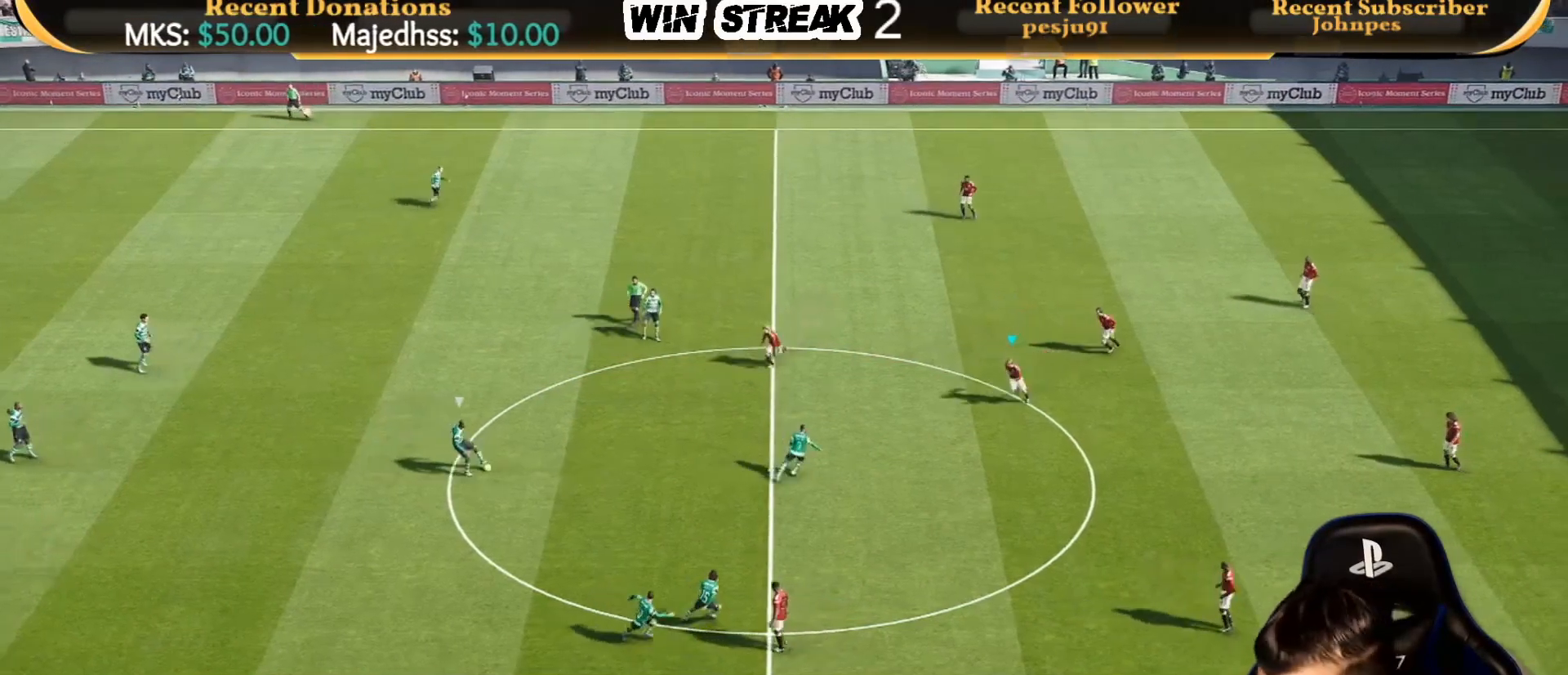
{"buttons": ["SQUARE", "R1"], "left_stick": "down-left", "right_stick": "center", "events": []}
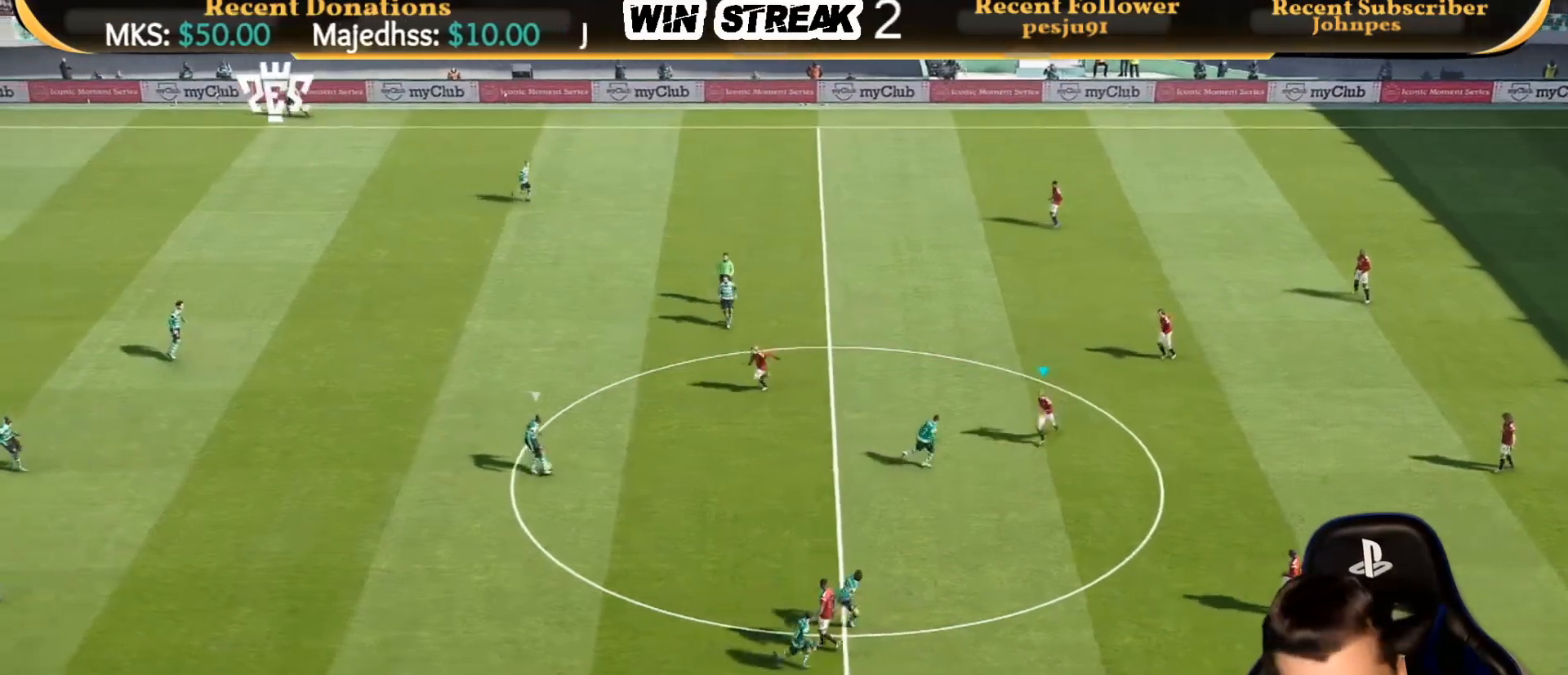
{"buttons": ["SQUARE", "R1"], "left_stick": "center", "right_stick": "center", "events": [[367, "left_stick", "center"]]}
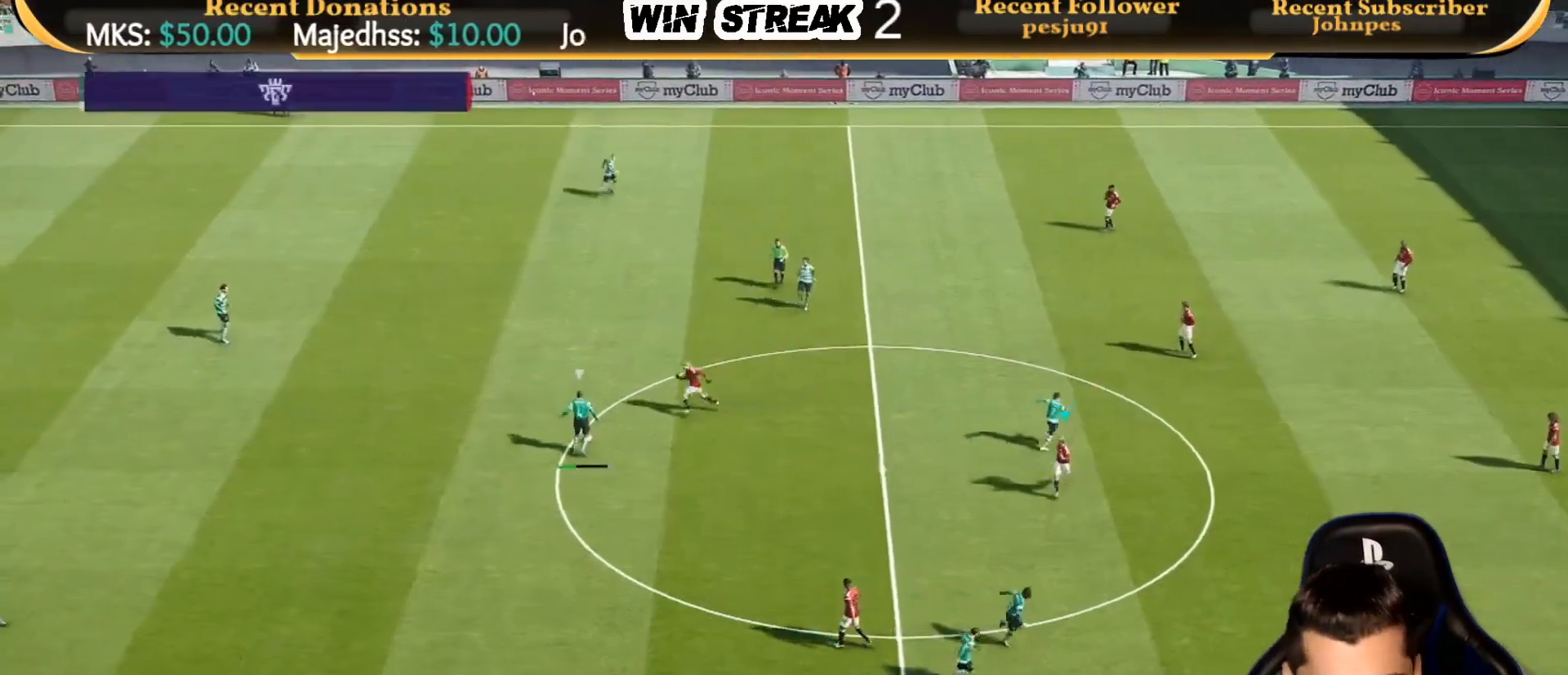
{"buttons": ["SQUARE", "R1"], "left_stick": "center", "right_stick": "center", "events": []}
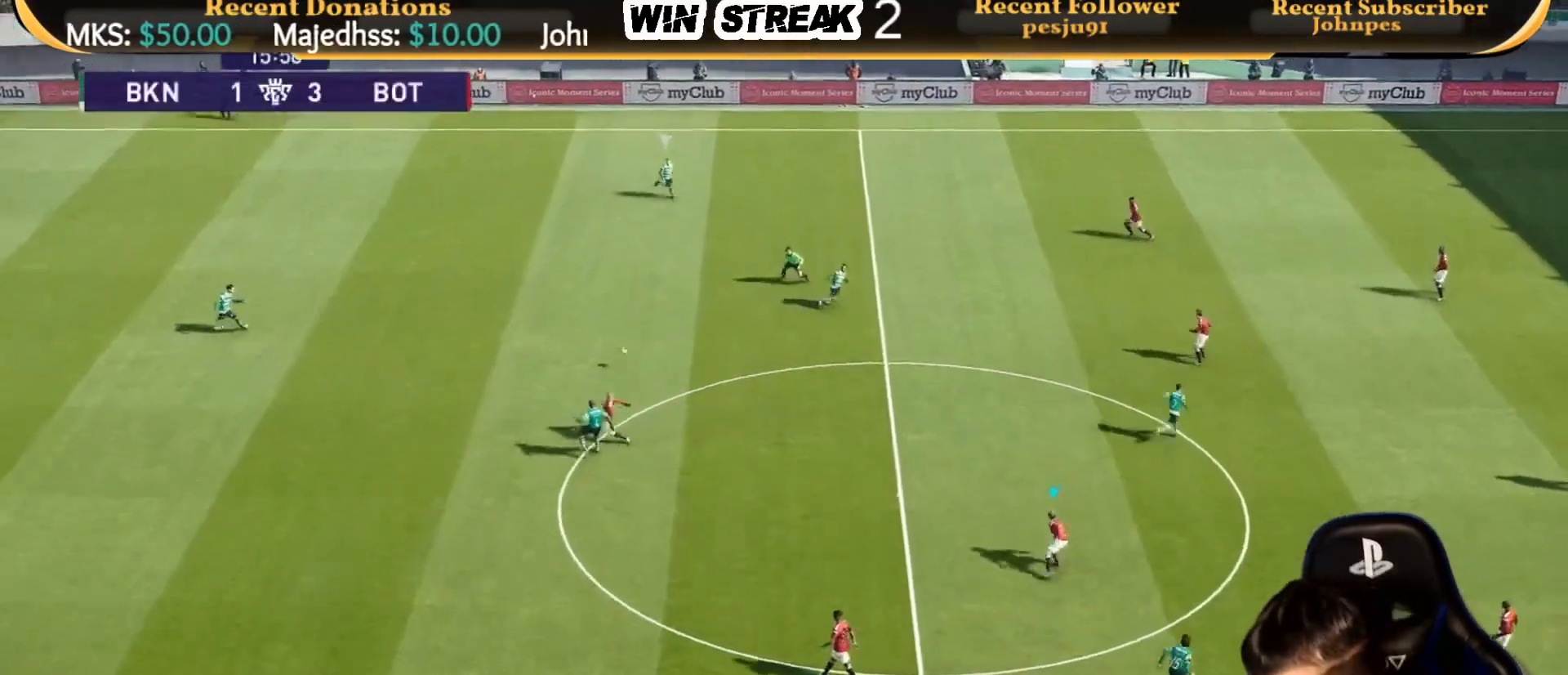
{"buttons": ["SQUARE", "R1"], "left_stick": "center", "right_stick": "center", "events": []}
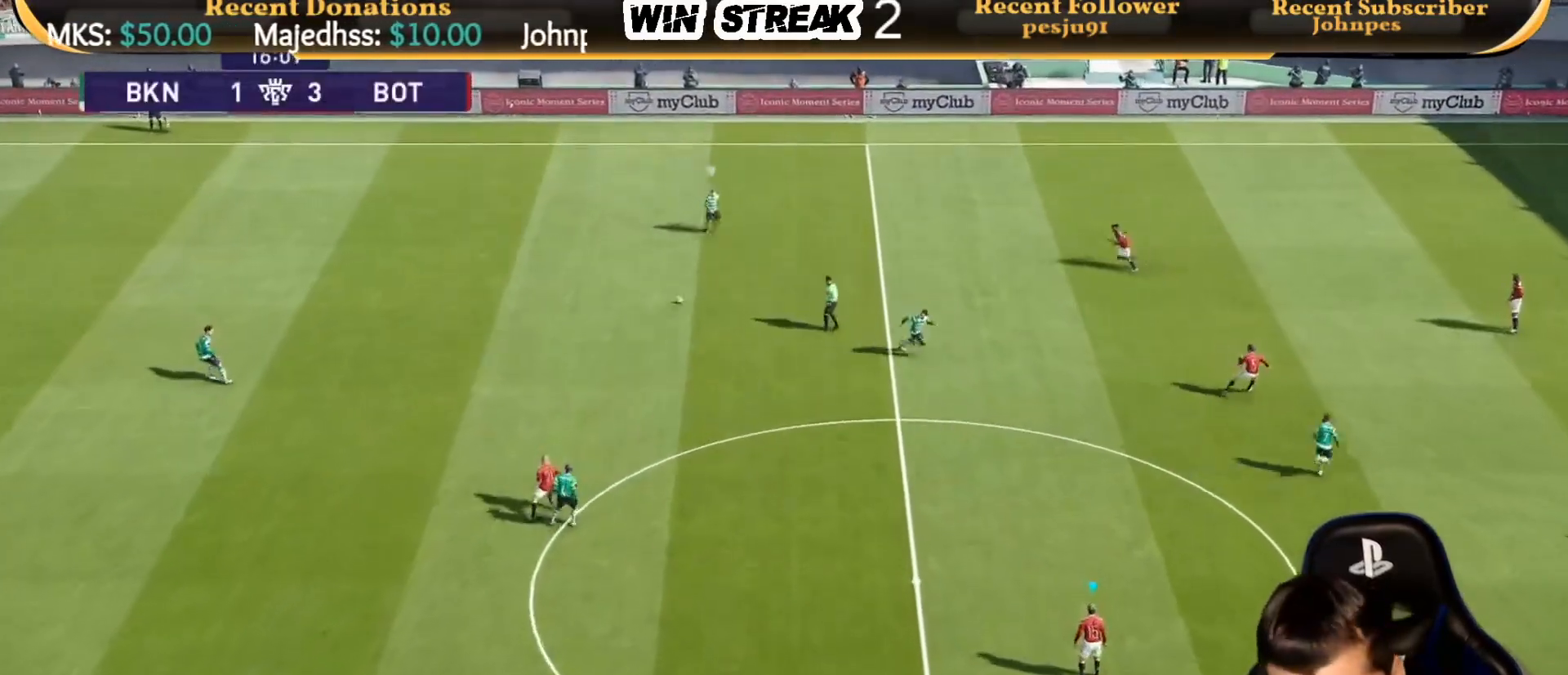
{"buttons": ["SQUARE", "R1"], "left_stick": "center", "right_stick": "center", "events": []}
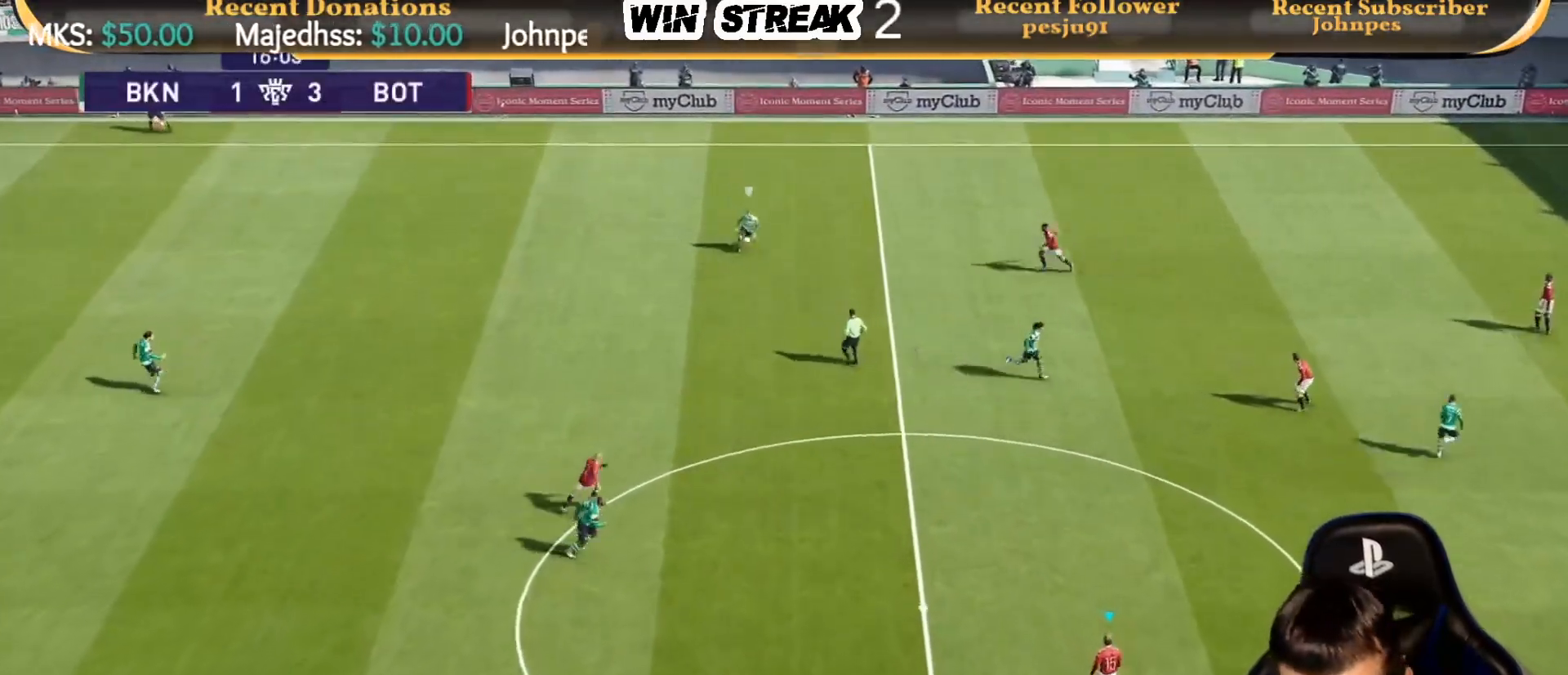
{"buttons": ["SQUARE", "R1"], "left_stick": "center", "right_stick": "center", "events": []}
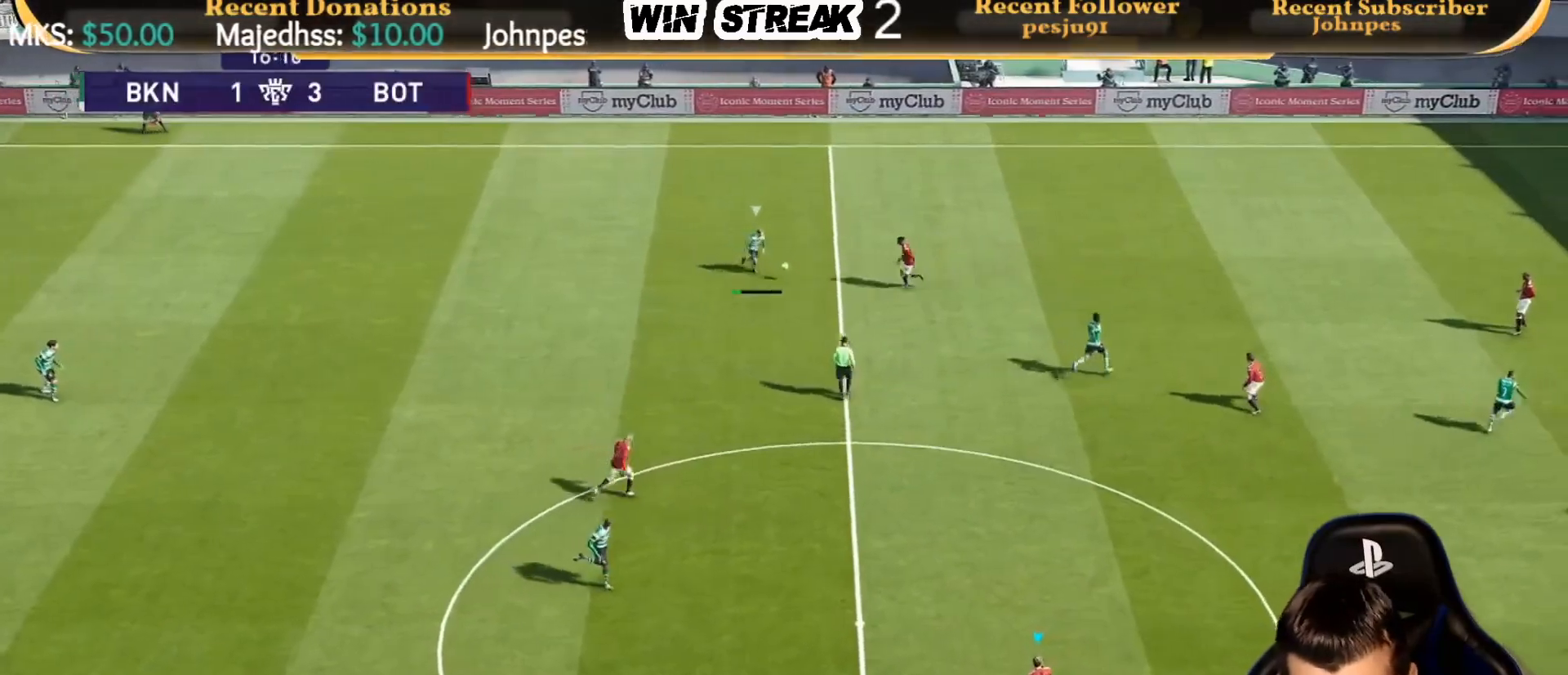
{"buttons": ["R1"], "left_stick": "left", "right_stick": "center", "events": [[133, "left_stick", "left"], [383, "SQUARE", "up"]]}
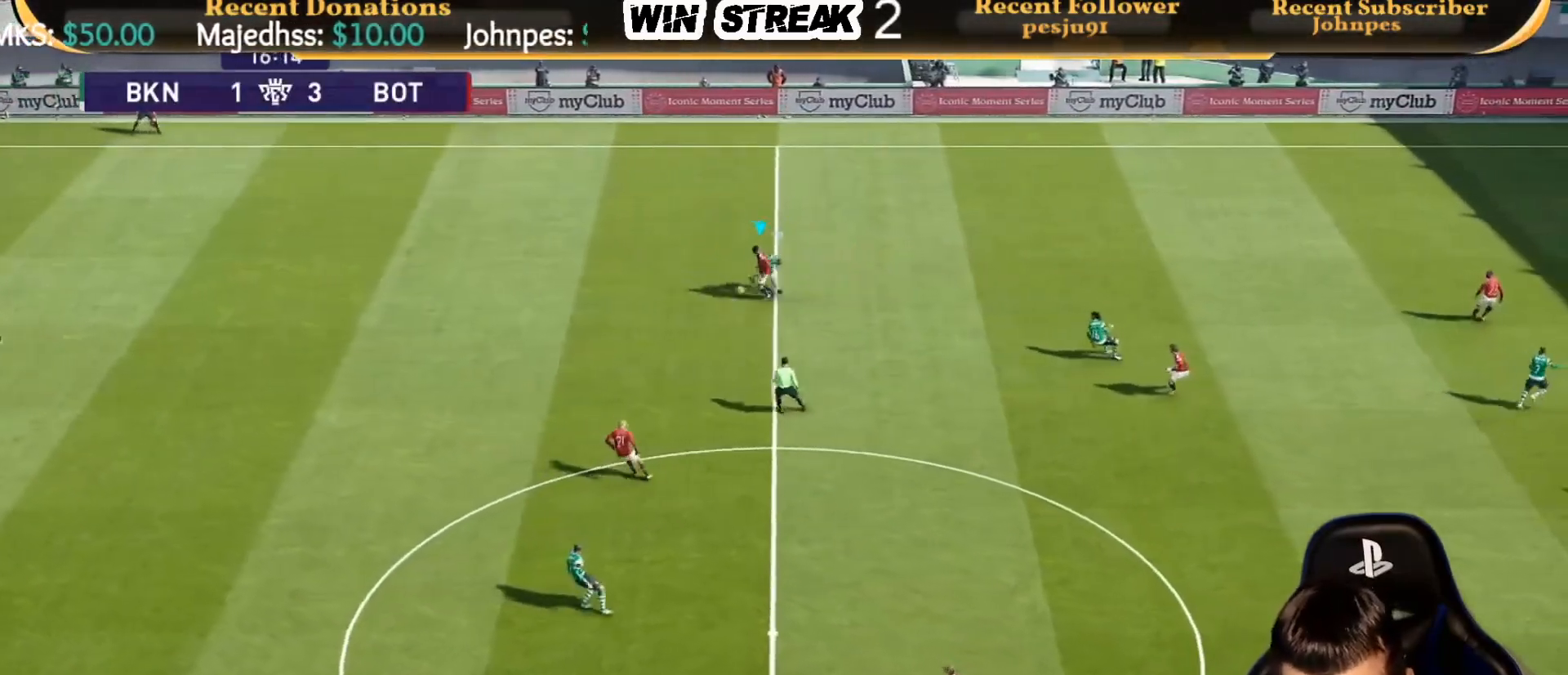
{"buttons": [], "left_stick": "left", "right_stick": "center", "events": [[433, "R1", "up"]]}
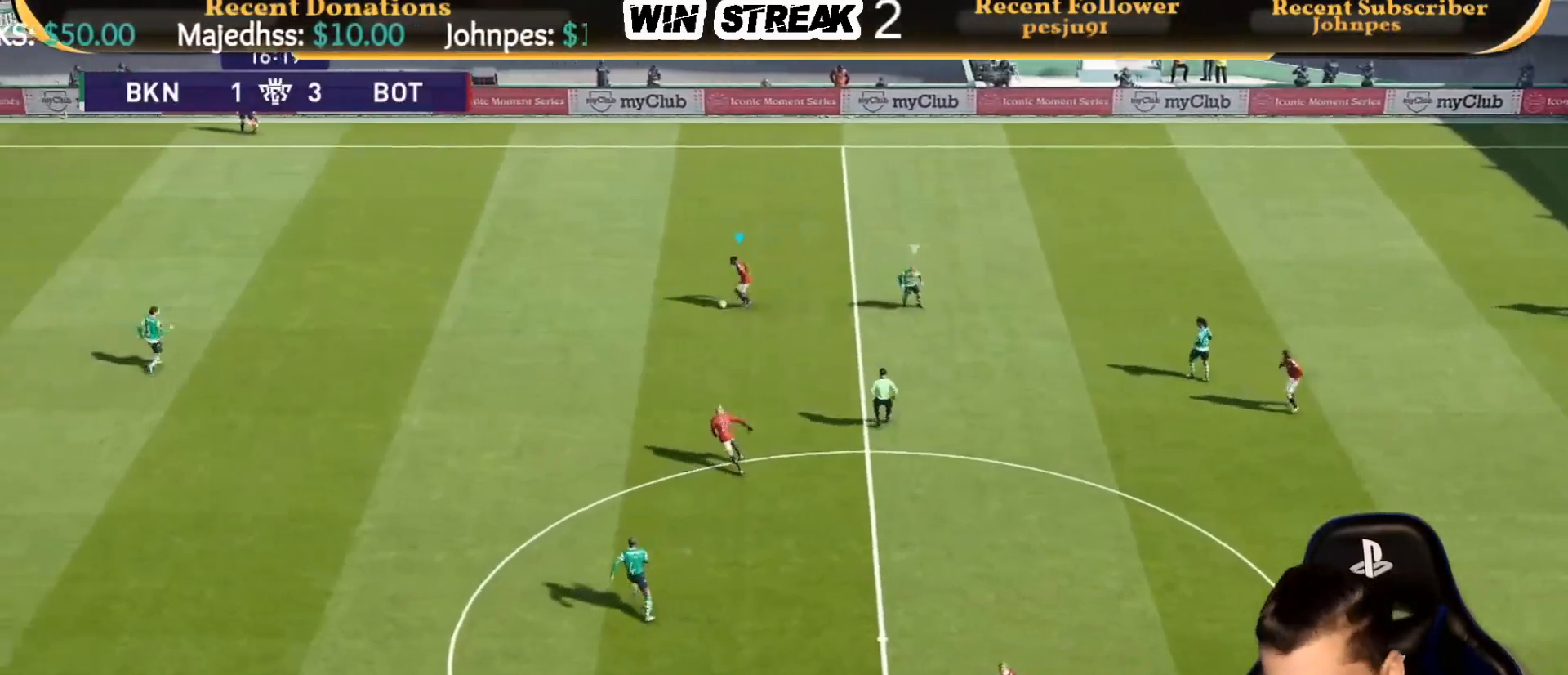
{"buttons": [], "left_stick": "left", "right_stick": "center", "events": []}
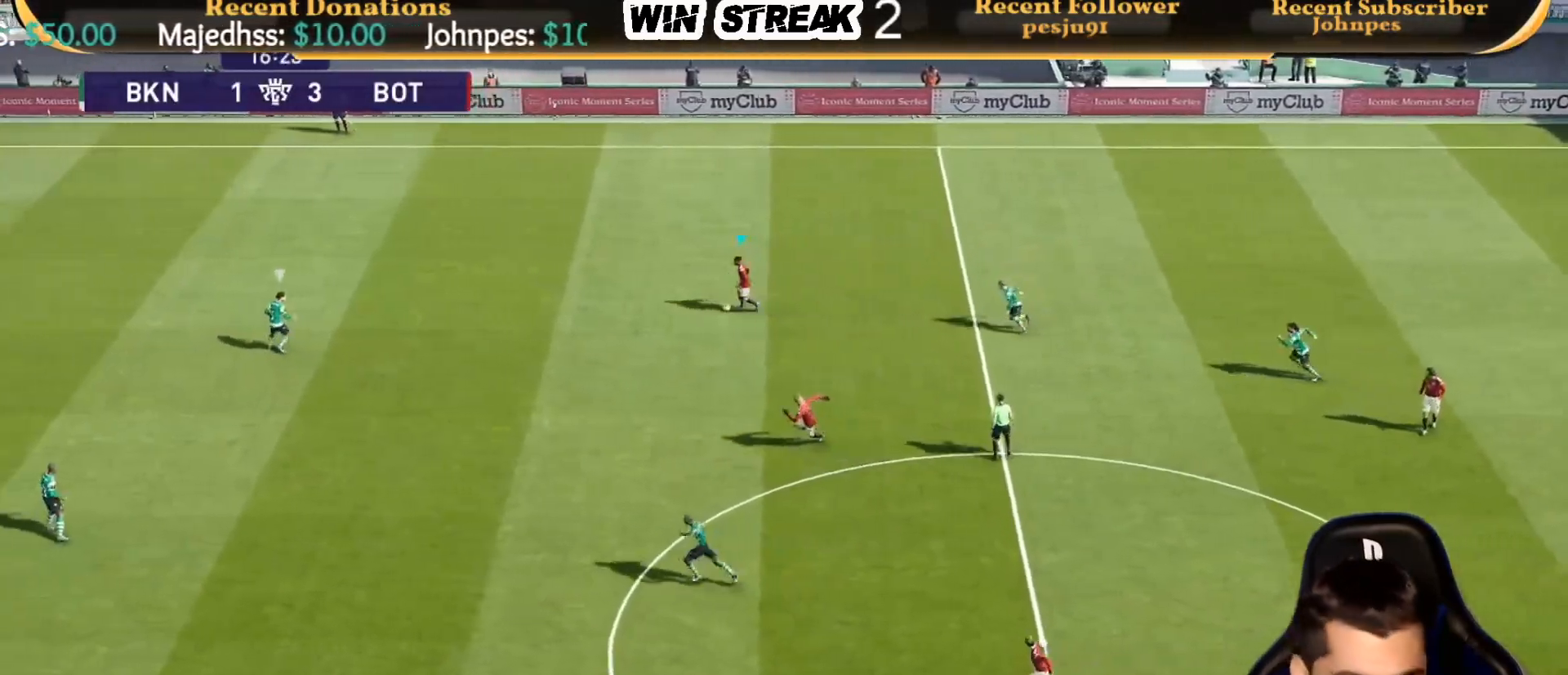
{"buttons": [], "left_stick": "center", "right_stick": "center", "events": [[117, "left_stick", "center"]]}
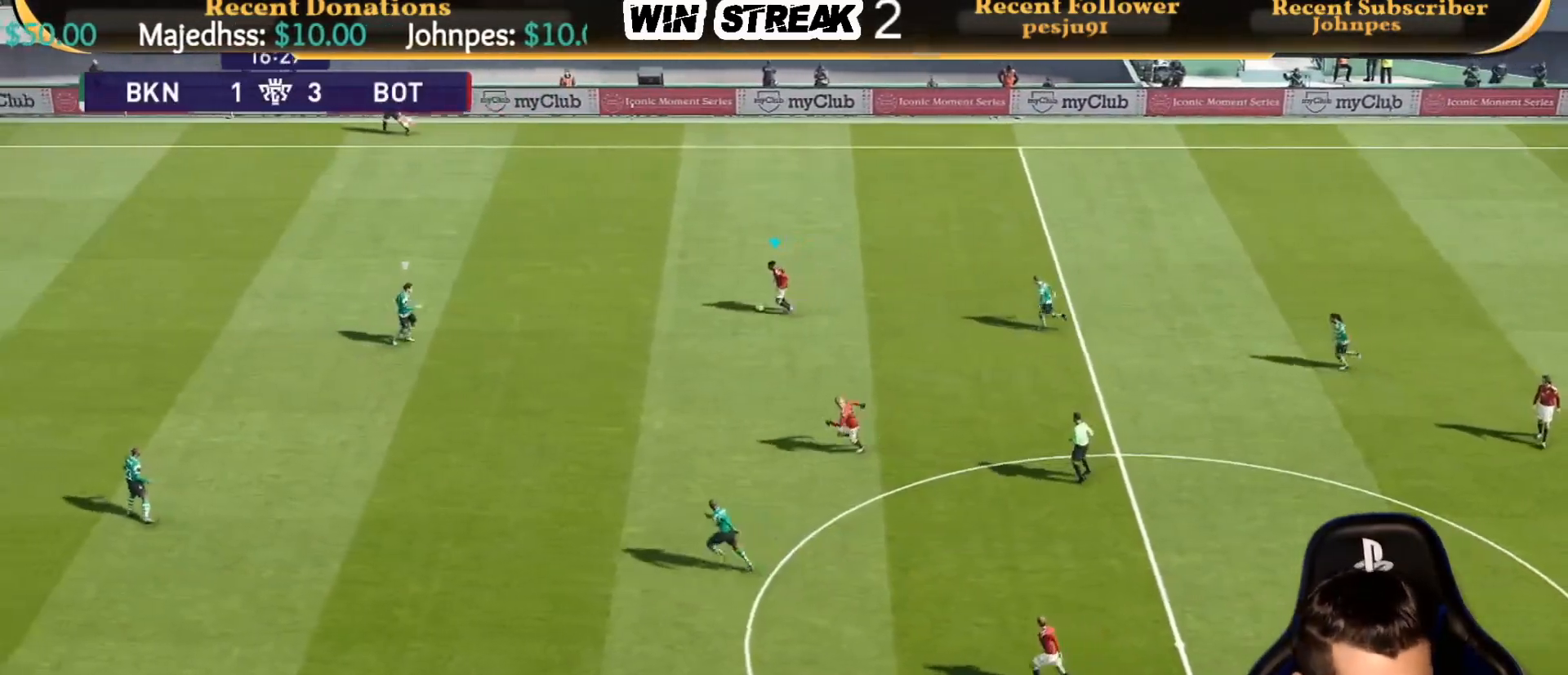
{"buttons": [], "left_stick": "center", "right_stick": "center", "events": [[250, "left_stick", "down"], [300, "R2", "down"], [300, "TRIANGLE", "down"], [383, "TRIANGLE", "up"], [450, "R2", "up"], [483, "left_stick", "center"]]}
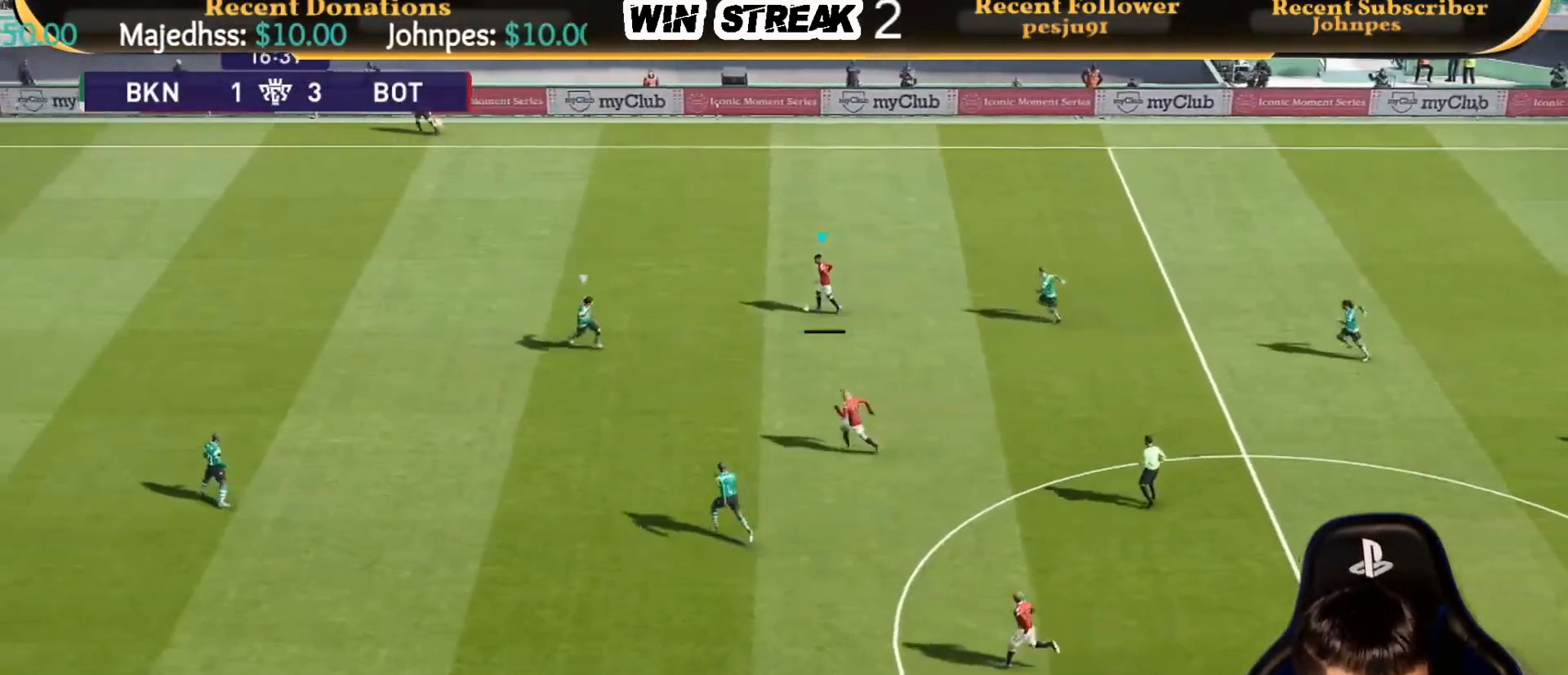
{"buttons": [], "left_stick": "up-left", "right_stick": "center", "events": [[500, "left_stick", "up-left"]]}
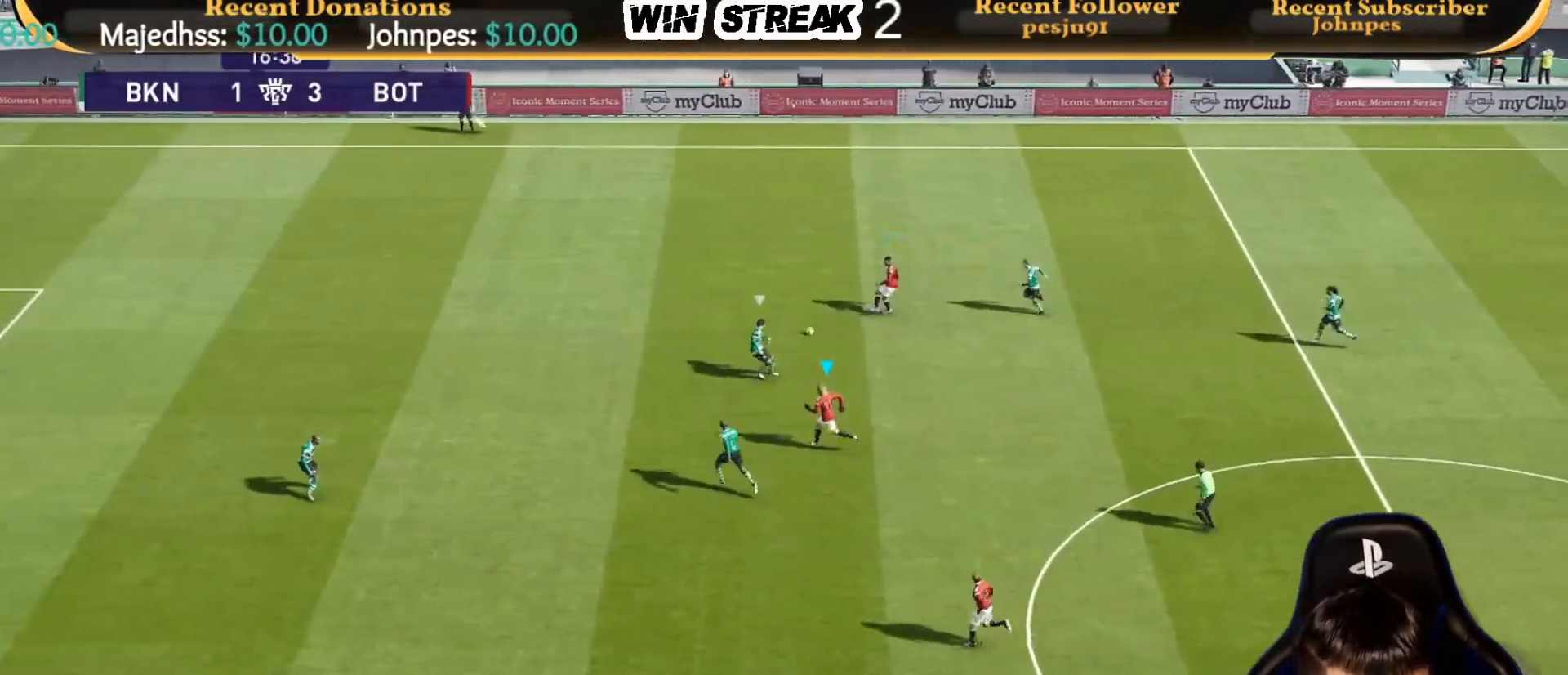
{"buttons": ["R1"], "left_stick": "up-left", "right_stick": "center", "events": [[200, "R1", "down"]]}
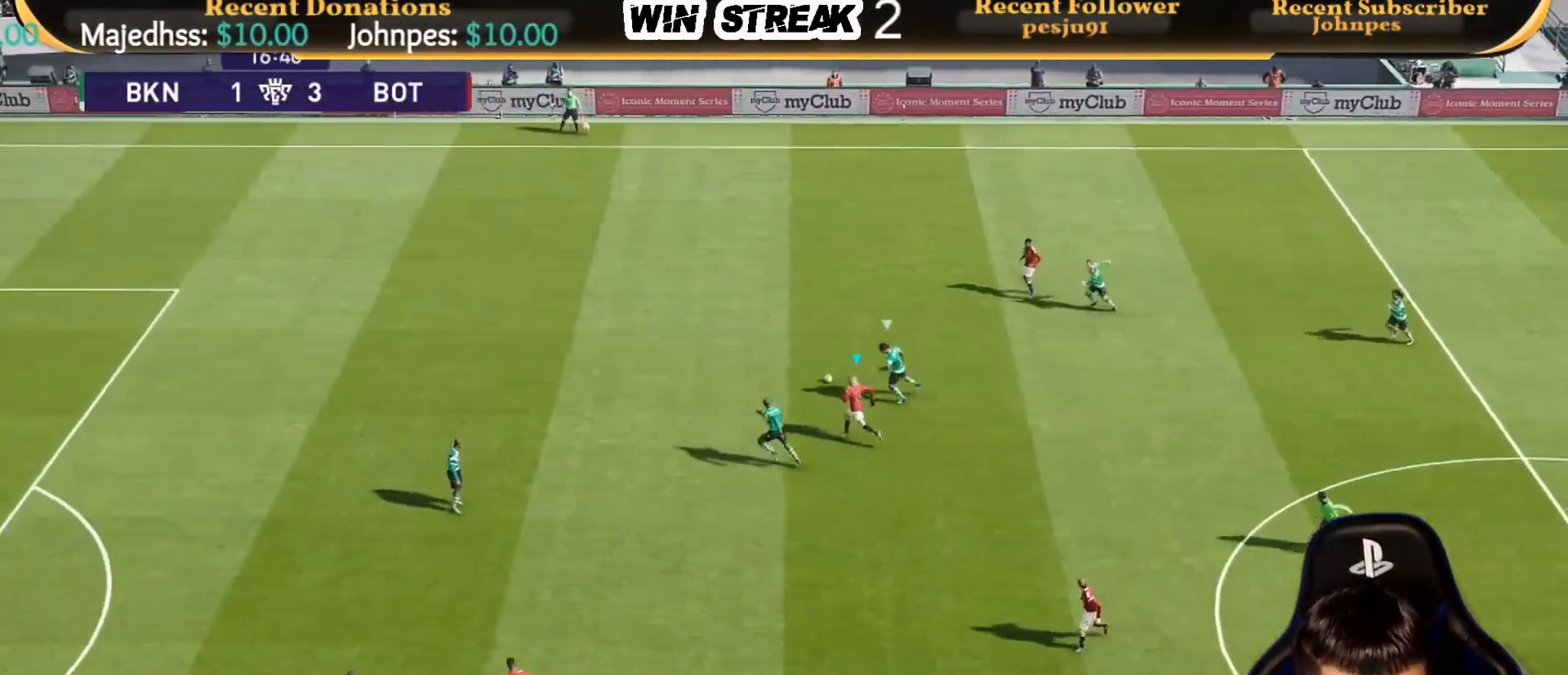
{"buttons": ["R1"], "left_stick": "up-left", "right_stick": "center", "events": []}
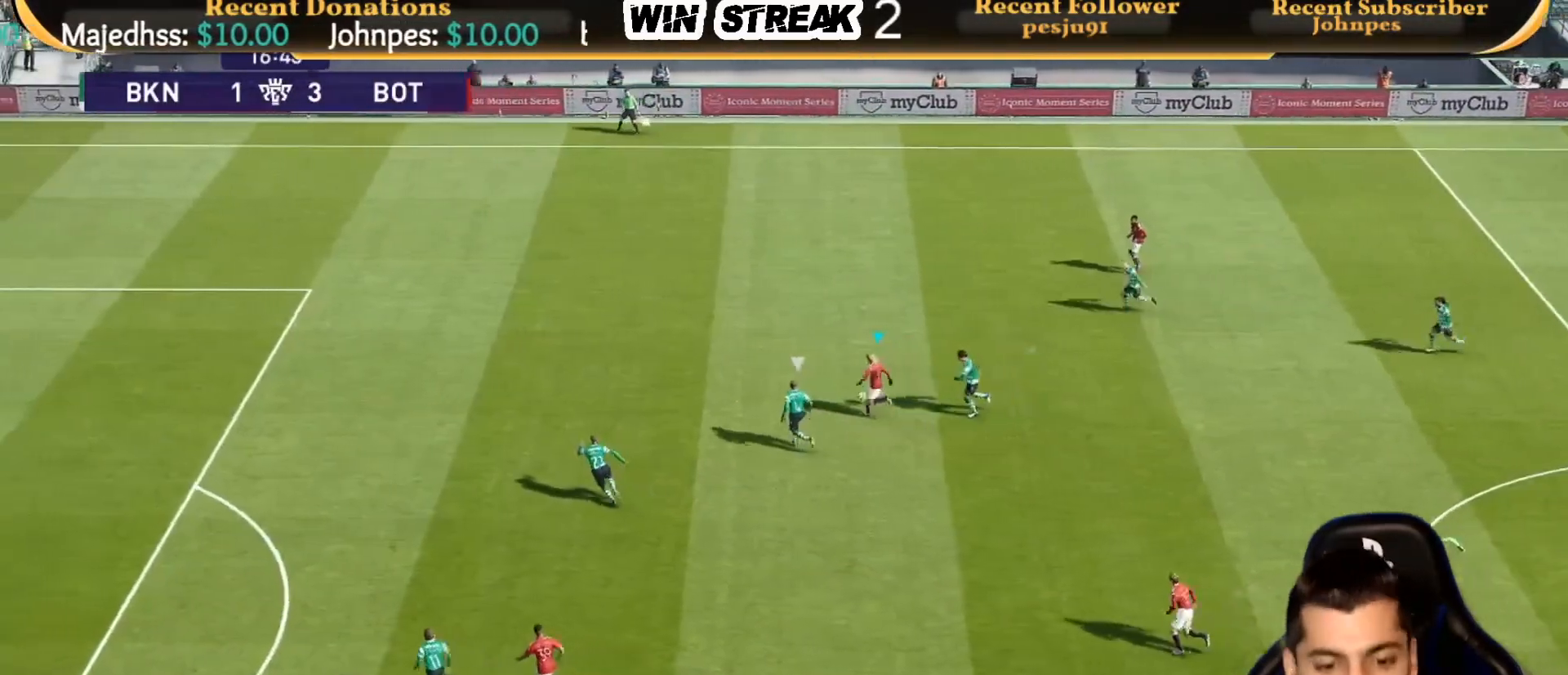
{"buttons": ["R1"], "left_stick": "up-left", "right_stick": "center", "events": []}
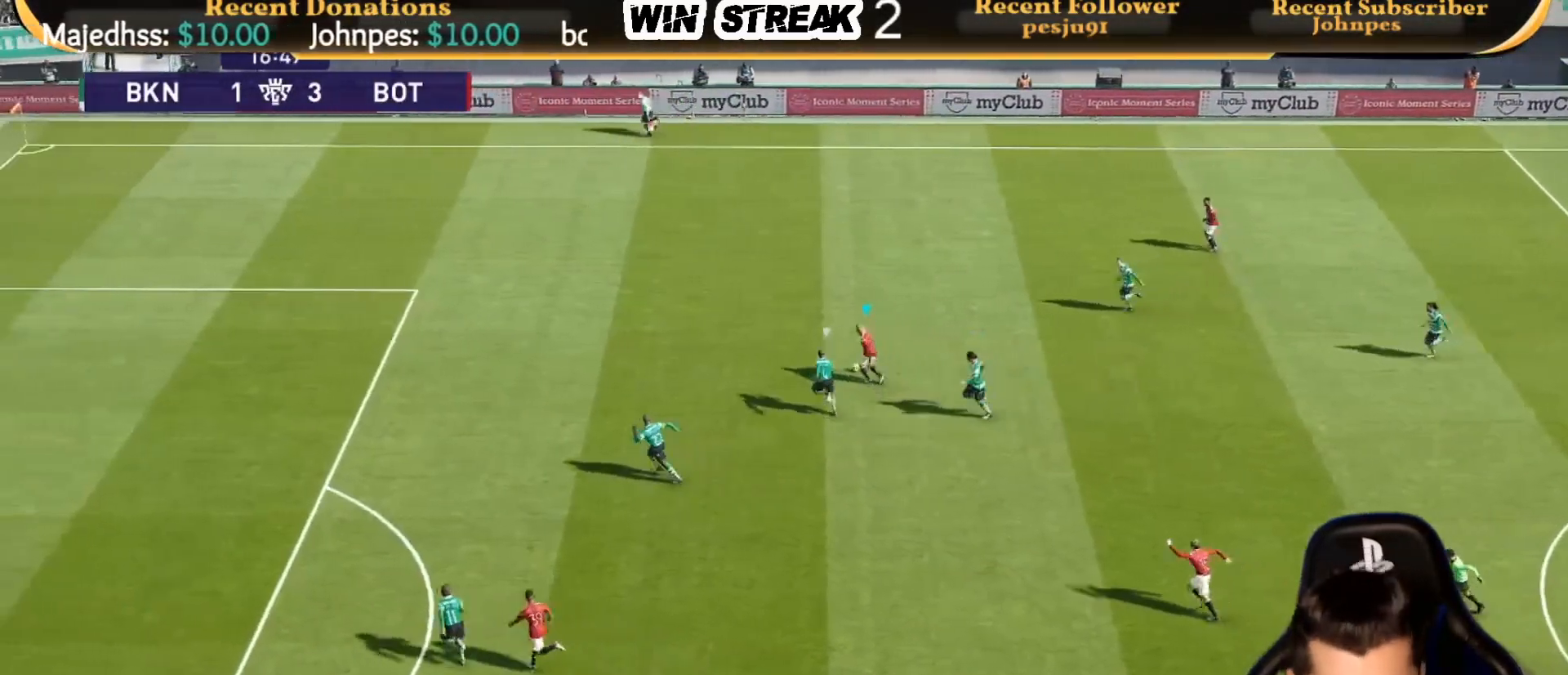
{"buttons": ["R1"], "left_stick": "up-left", "right_stick": "center", "events": []}
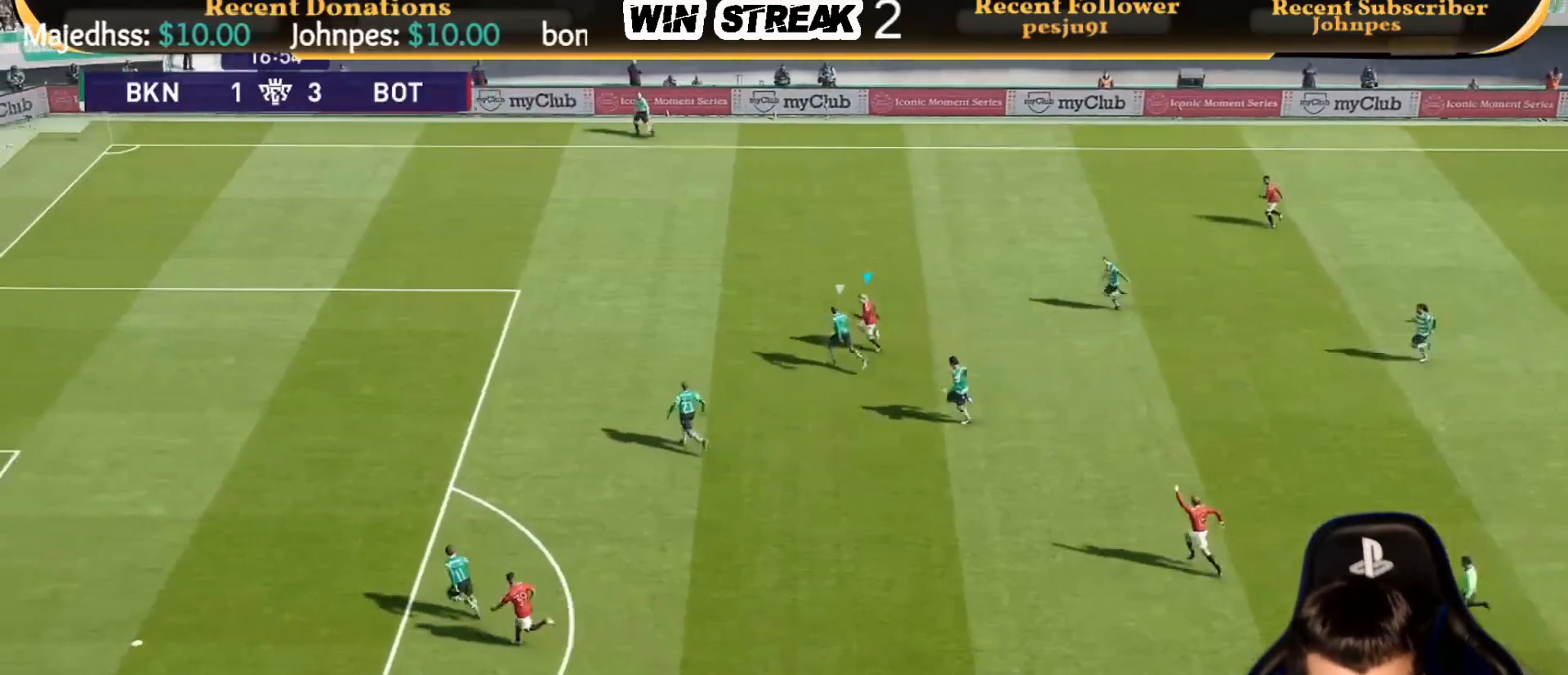
{"buttons": ["R1"], "left_stick": "up-left", "right_stick": "center", "events": []}
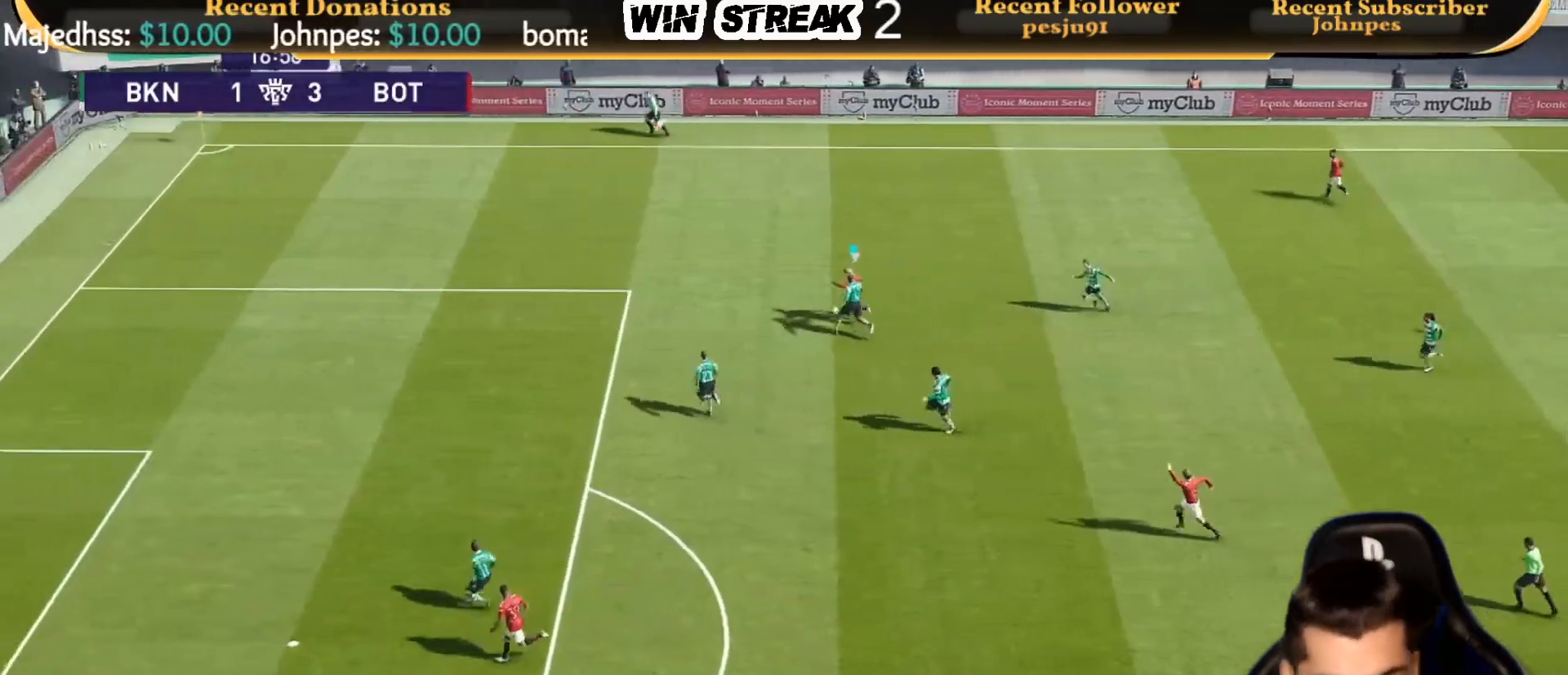
{"buttons": ["R1"], "left_stick": "up-left", "right_stick": "center", "events": []}
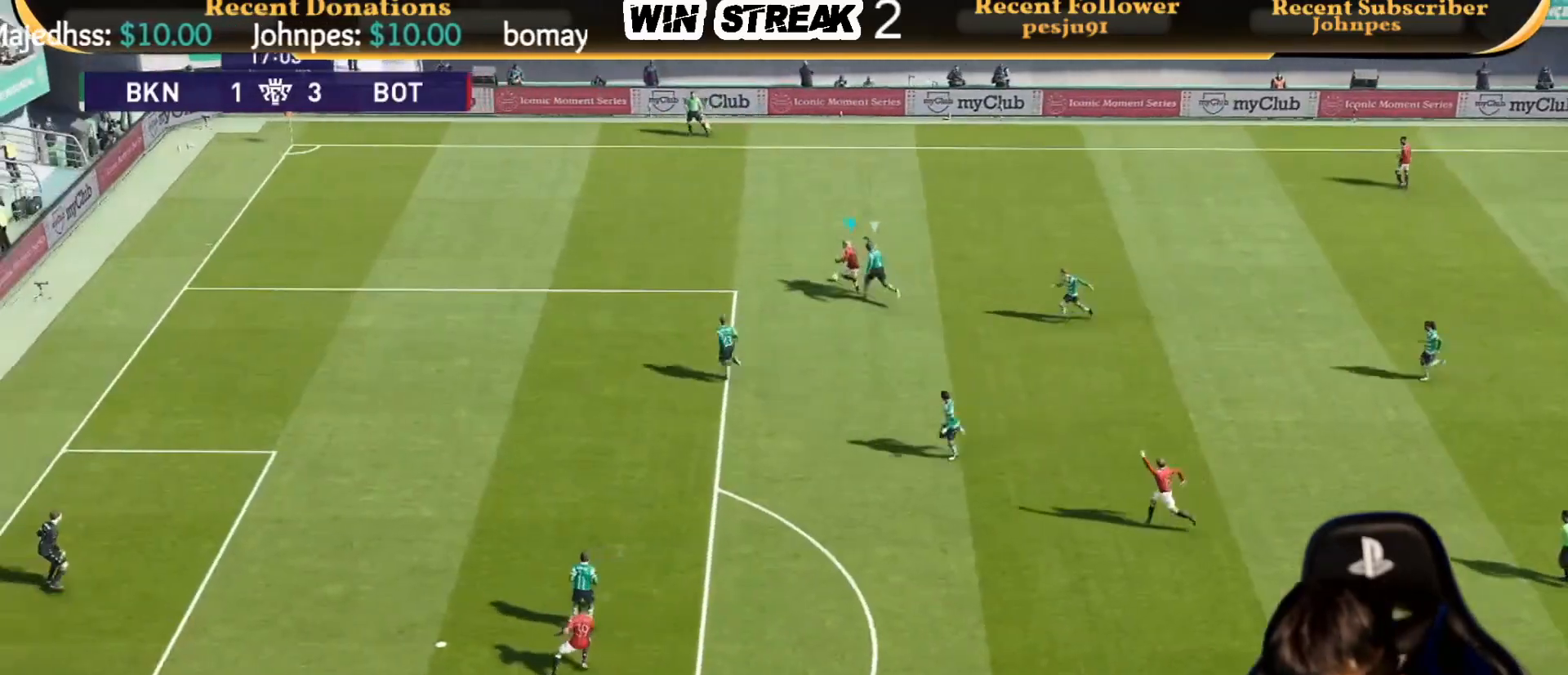
{"buttons": ["R1"], "left_stick": "up-left", "right_stick": "center", "events": []}
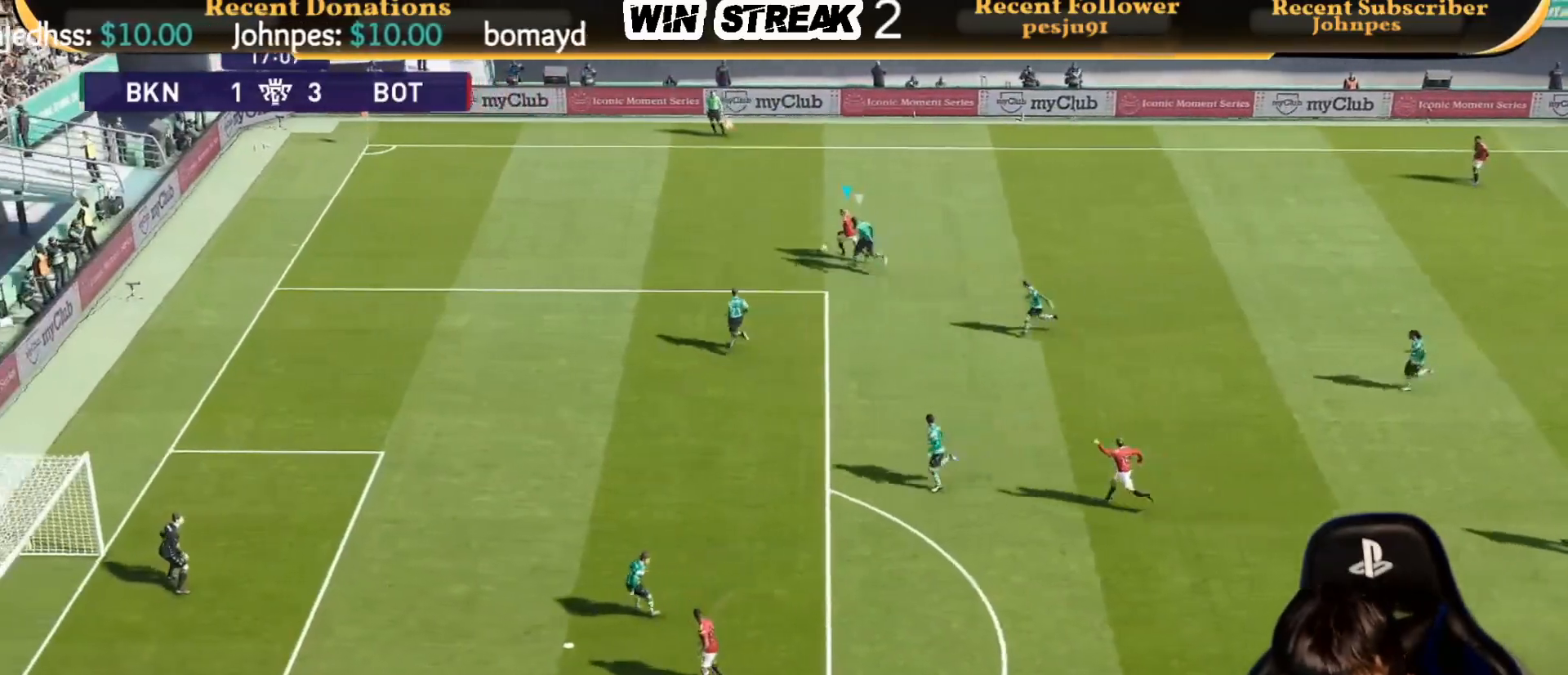
{"buttons": ["R1"], "left_stick": "up-left", "right_stick": "center", "events": []}
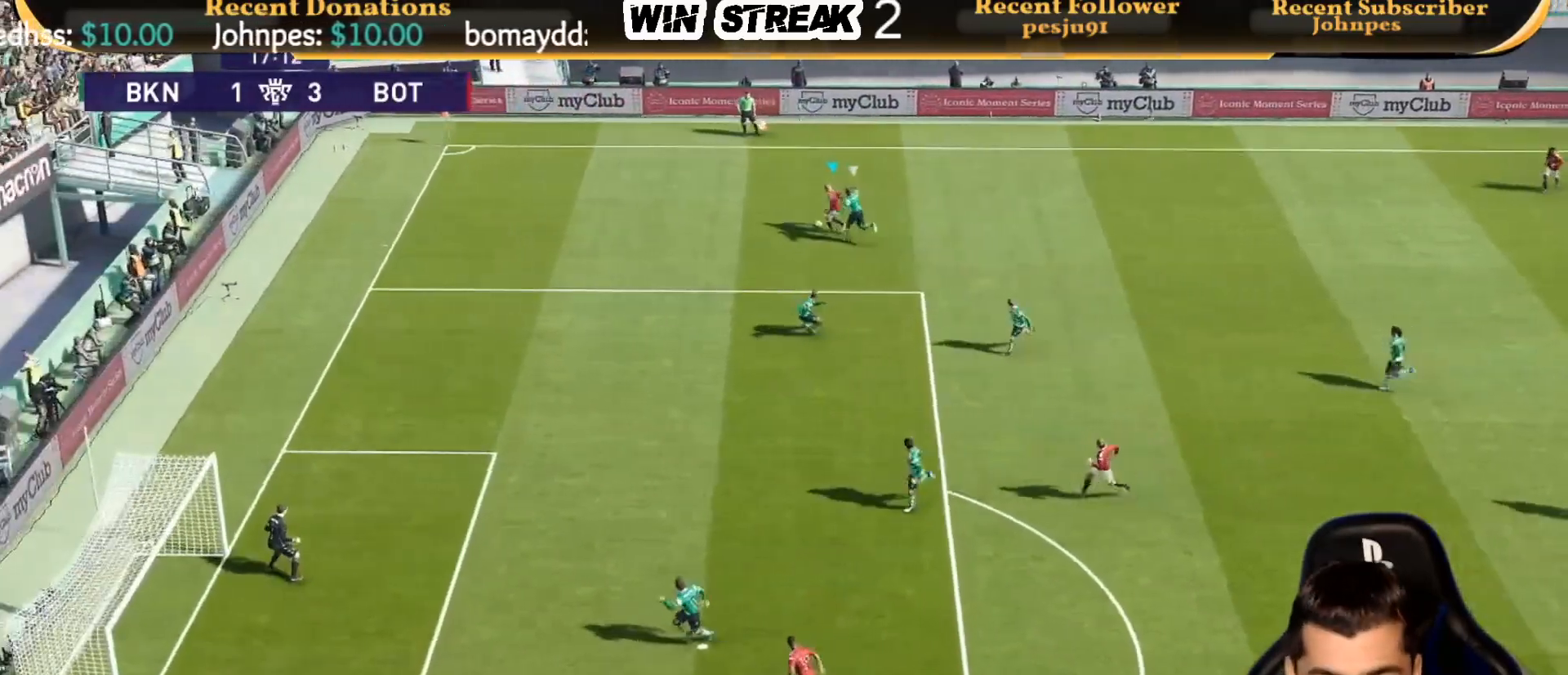
{"buttons": [], "left_stick": "up-left", "right_stick": "center", "events": [[233, "R1", "up"]]}